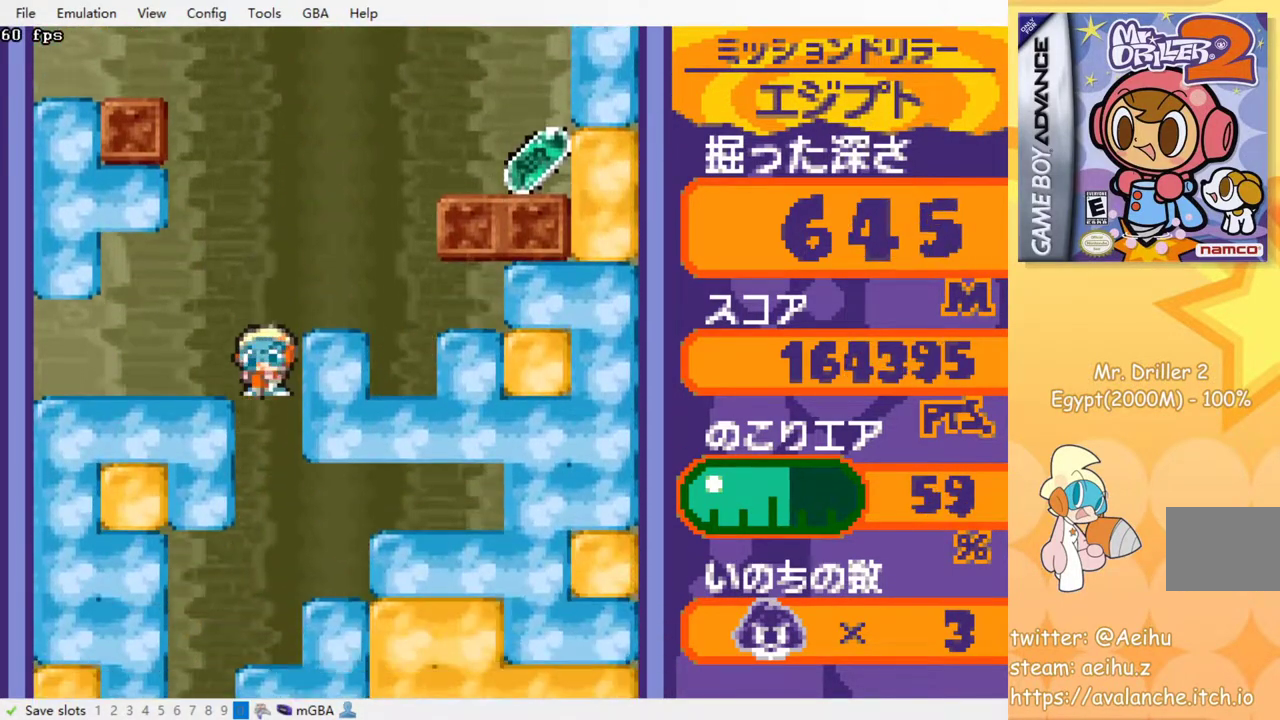
Gameplay with a controller (PlayStation layout); each line is a JSON object with the inputs held at the frame after it. "events" lists button and stick changes between this image and that frame as [ms after this image, input, new state], when the widget could be followed in between. Not read: L3 R3 left_stick right_stick.
{"buttons": ["DPAD_RIGHT"], "events": [[433, "DPAD_RIGHT", "down"]]}
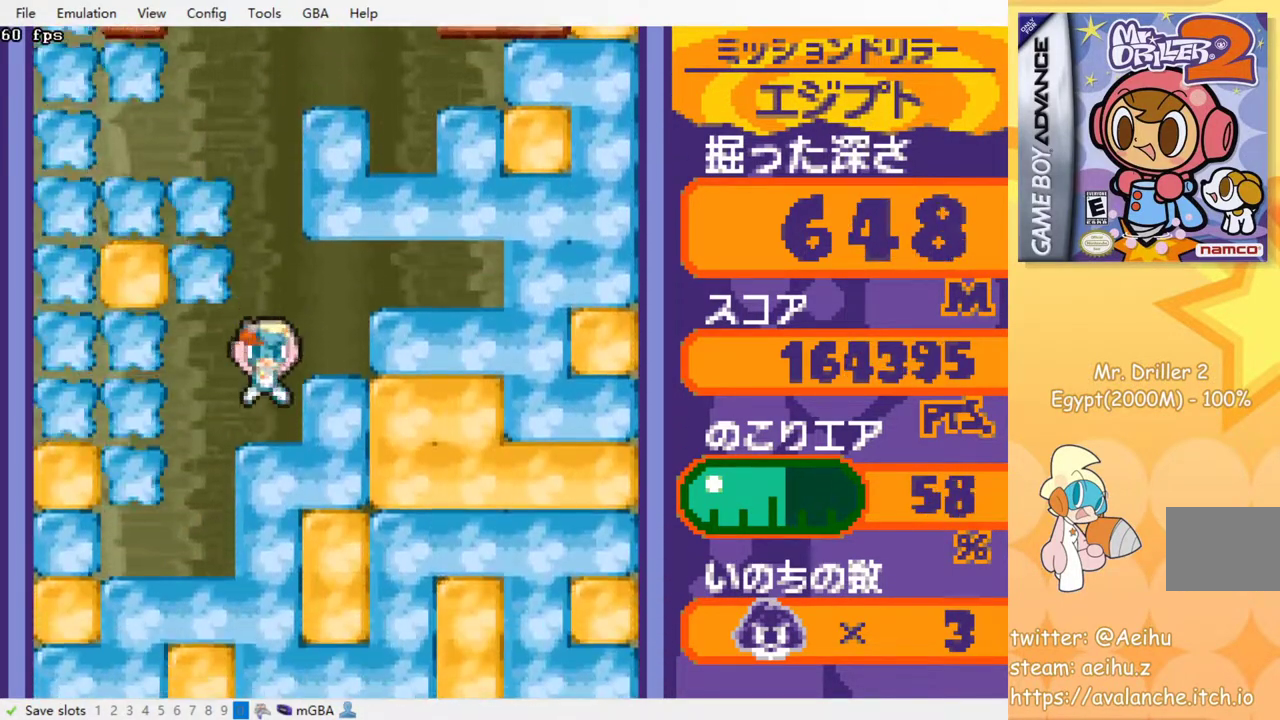
{"buttons": [], "events": [[217, "SQUARE", "down"], [267, "DPAD_RIGHT", "up"], [317, "SQUARE", "up"]]}
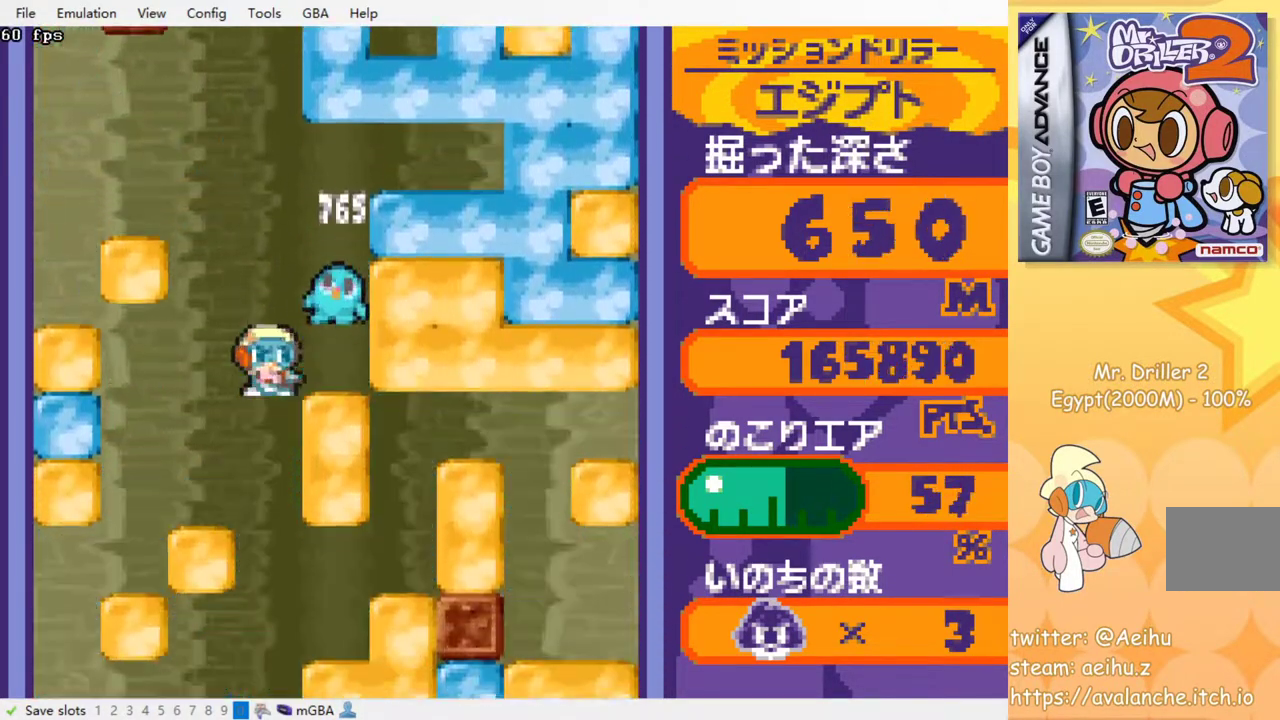
{"buttons": [], "events": []}
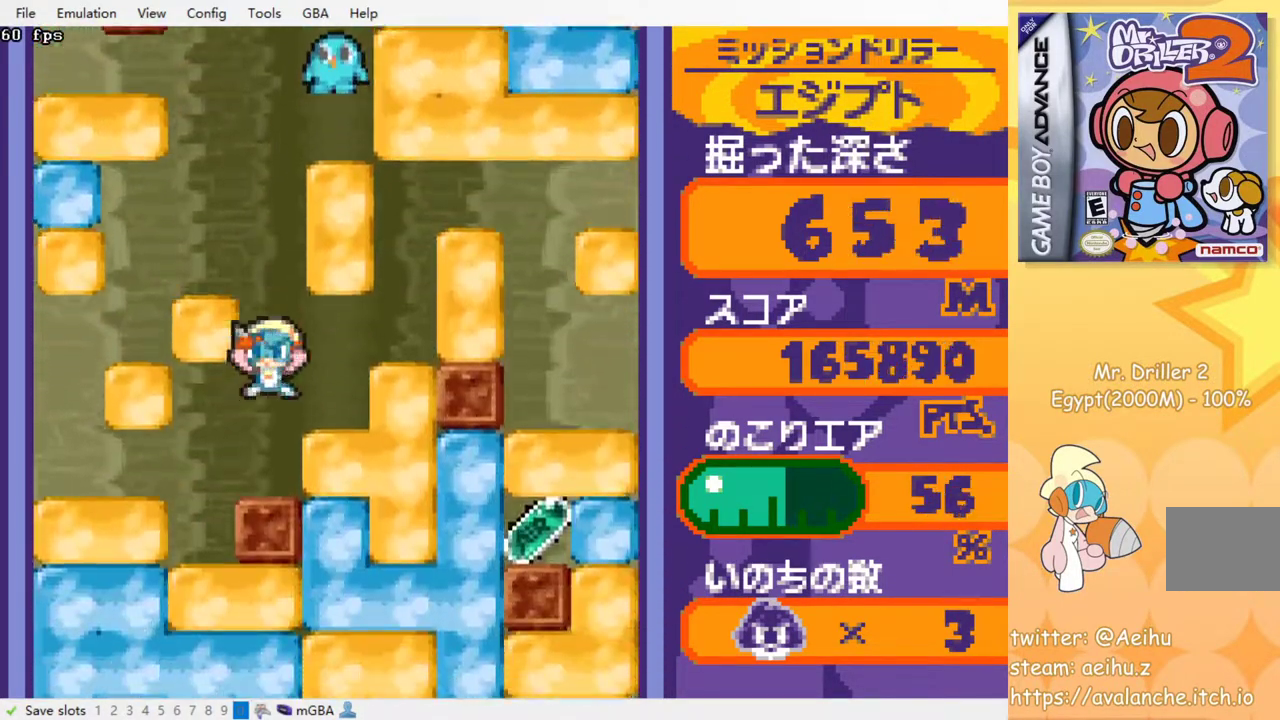
{"buttons": [], "events": []}
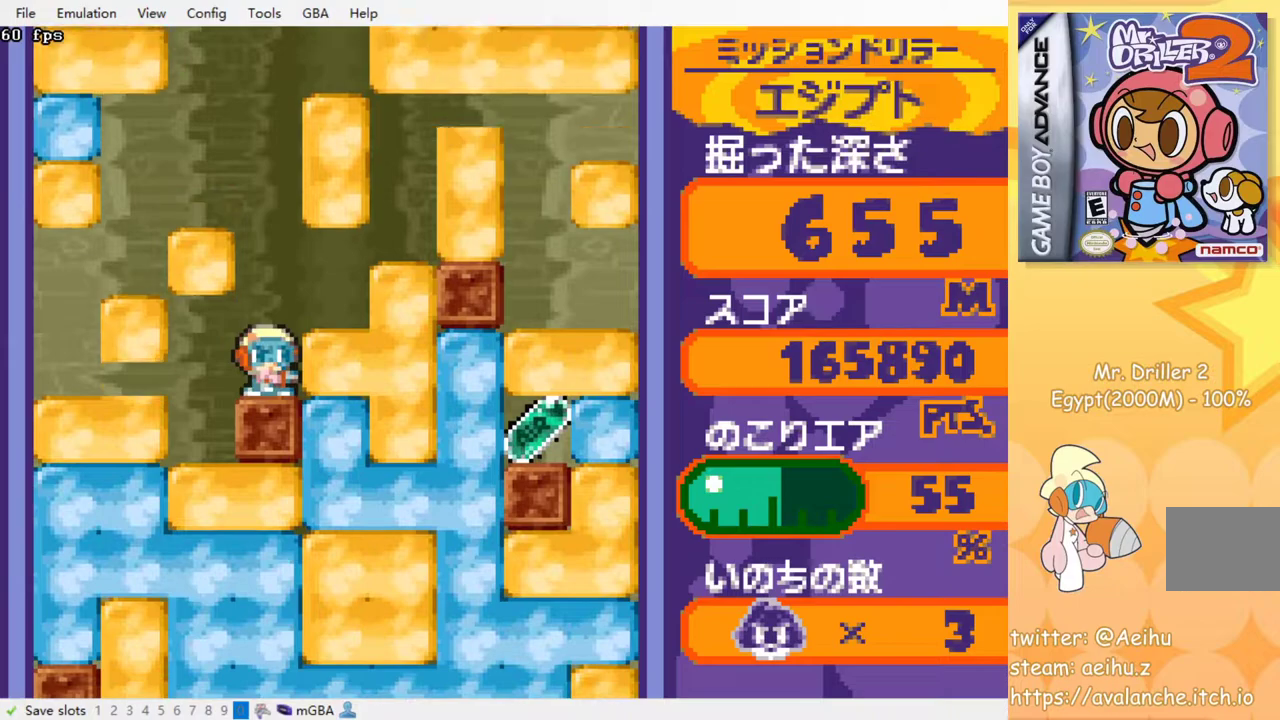
{"buttons": [], "events": []}
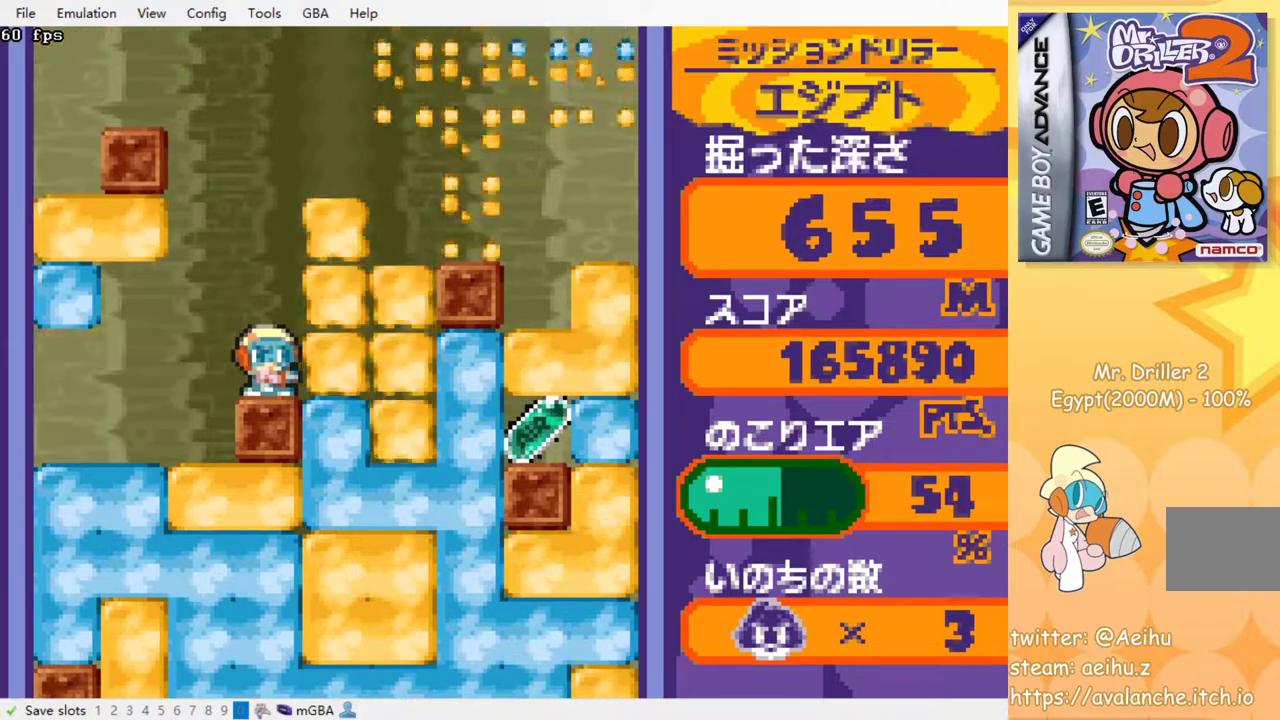
{"buttons": [], "events": []}
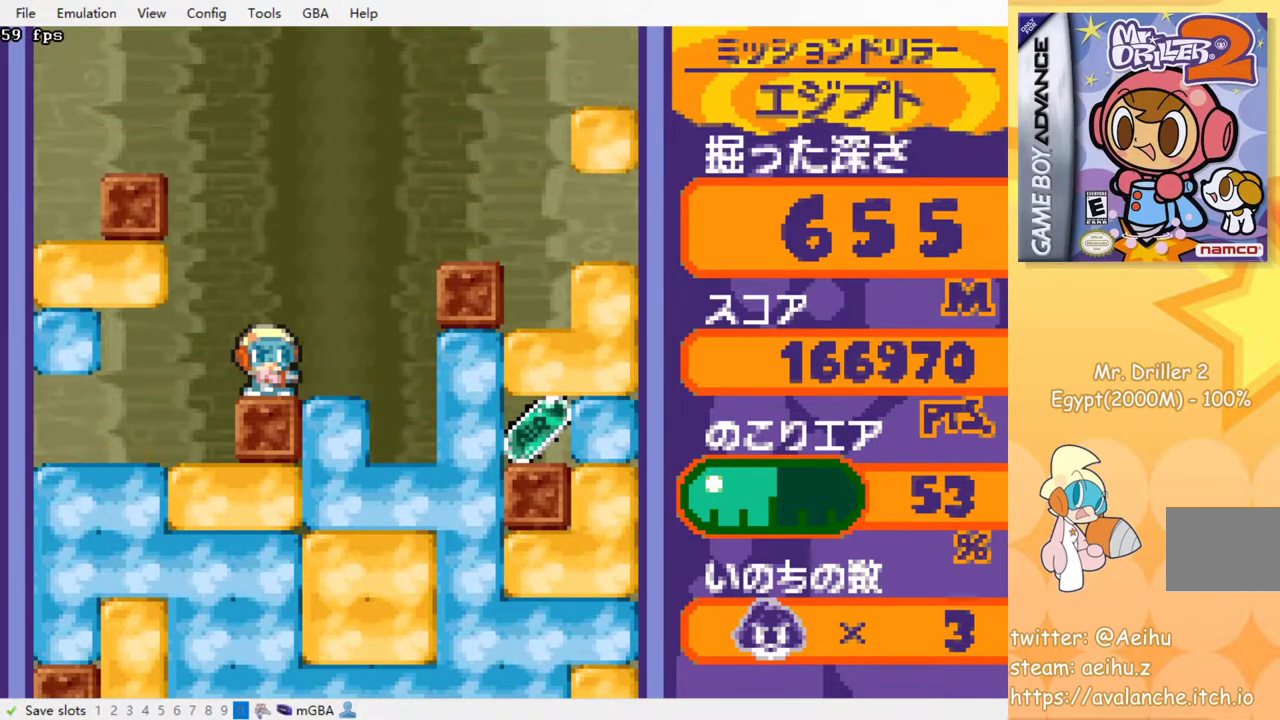
{"buttons": [], "events": []}
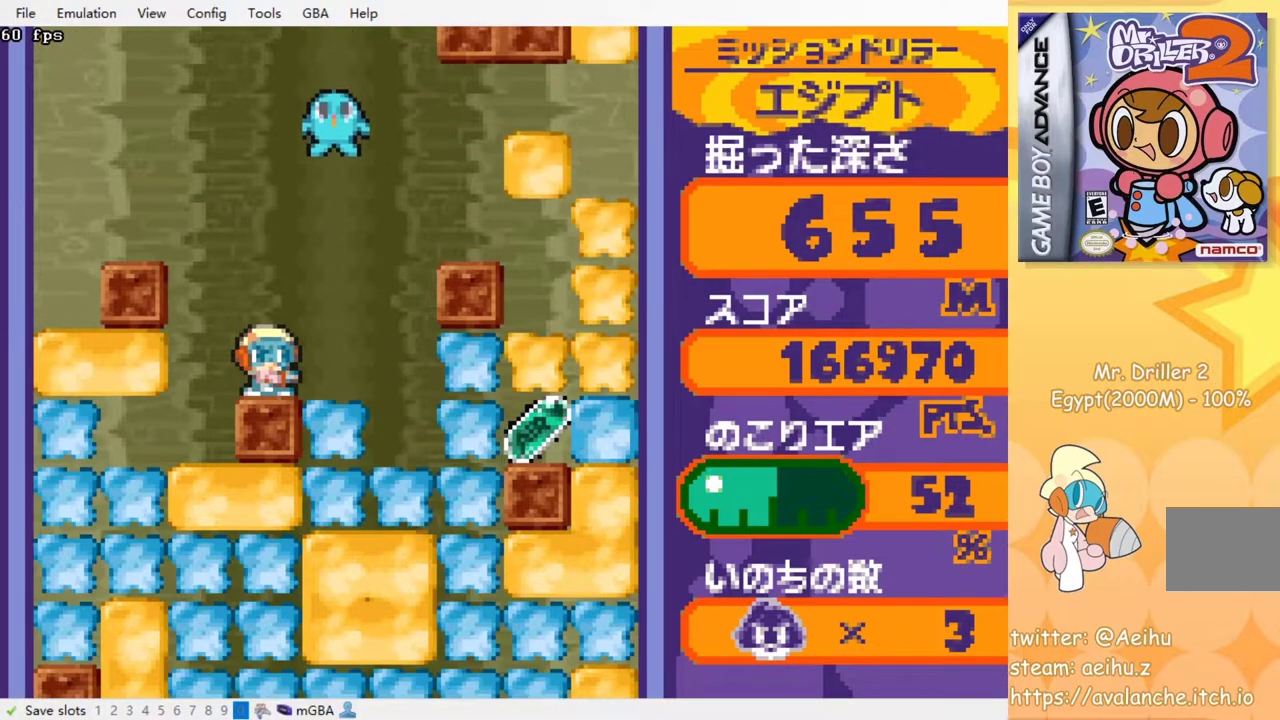
{"buttons": [], "events": []}
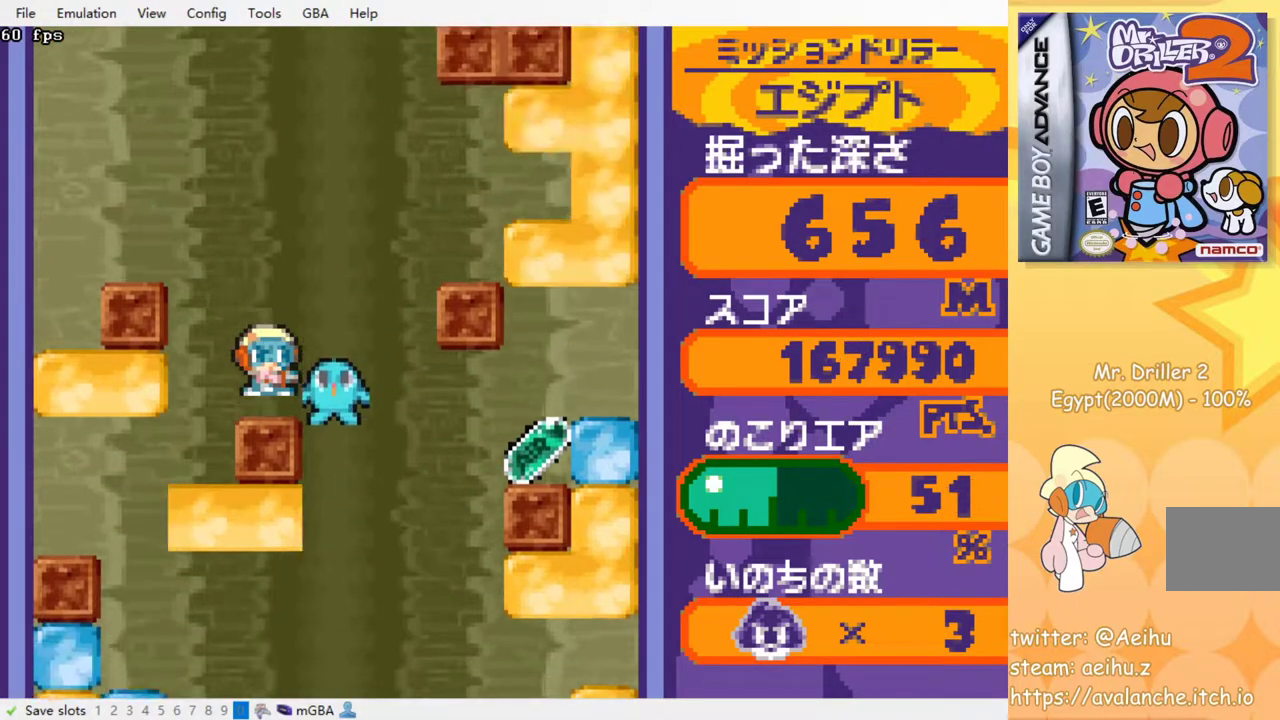
{"buttons": [], "events": []}
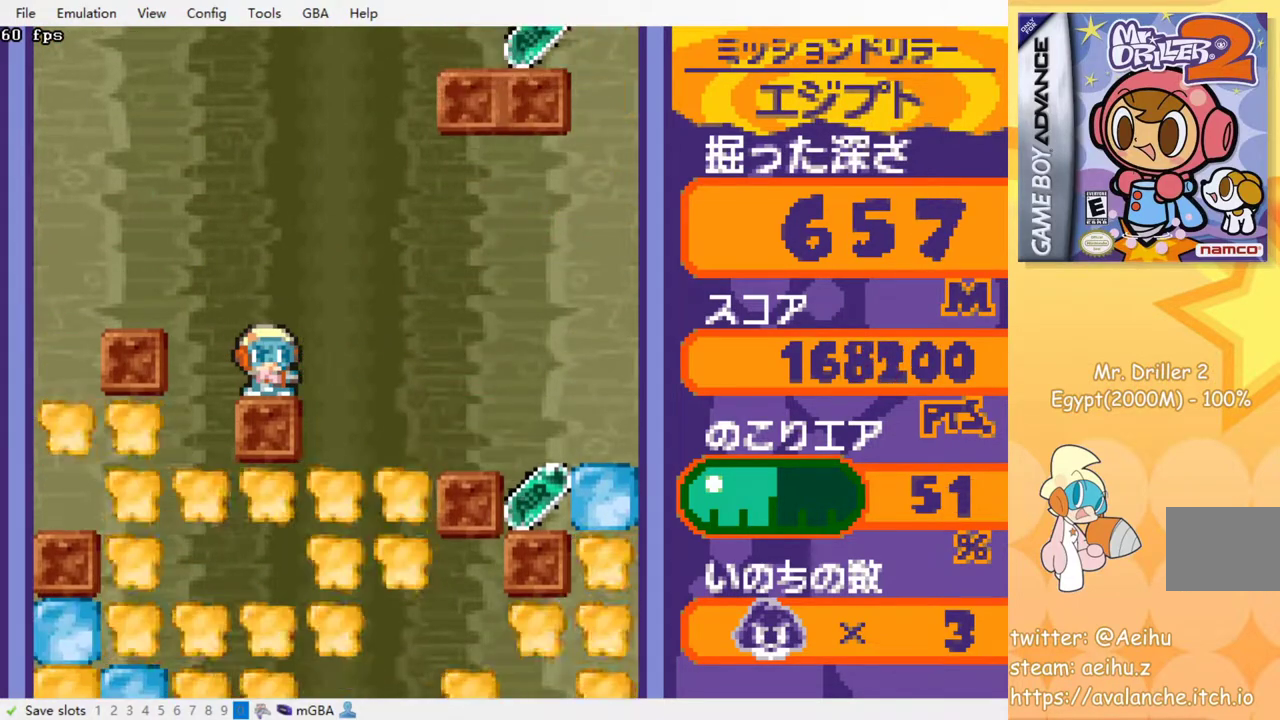
{"buttons": ["DPAD_RIGHT"], "events": [[33, "DPAD_RIGHT", "down"]]}
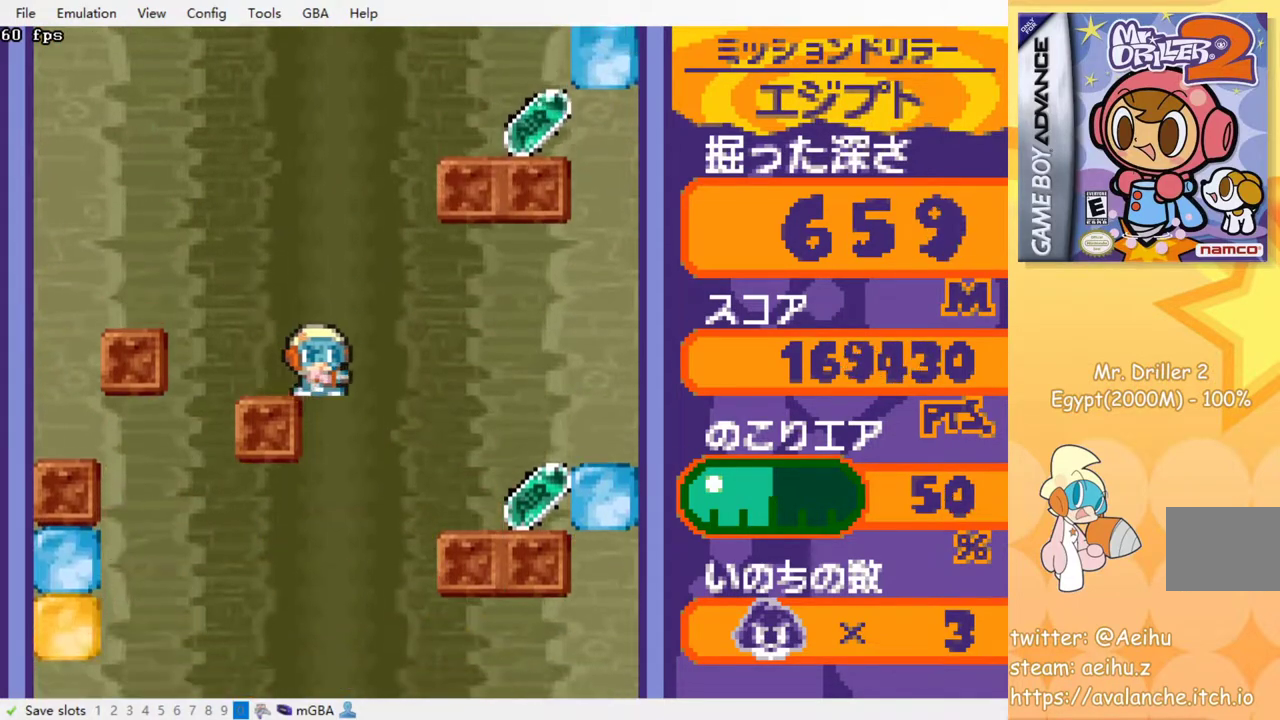
{"buttons": [], "events": [[17, "DPAD_RIGHT", "up"]]}
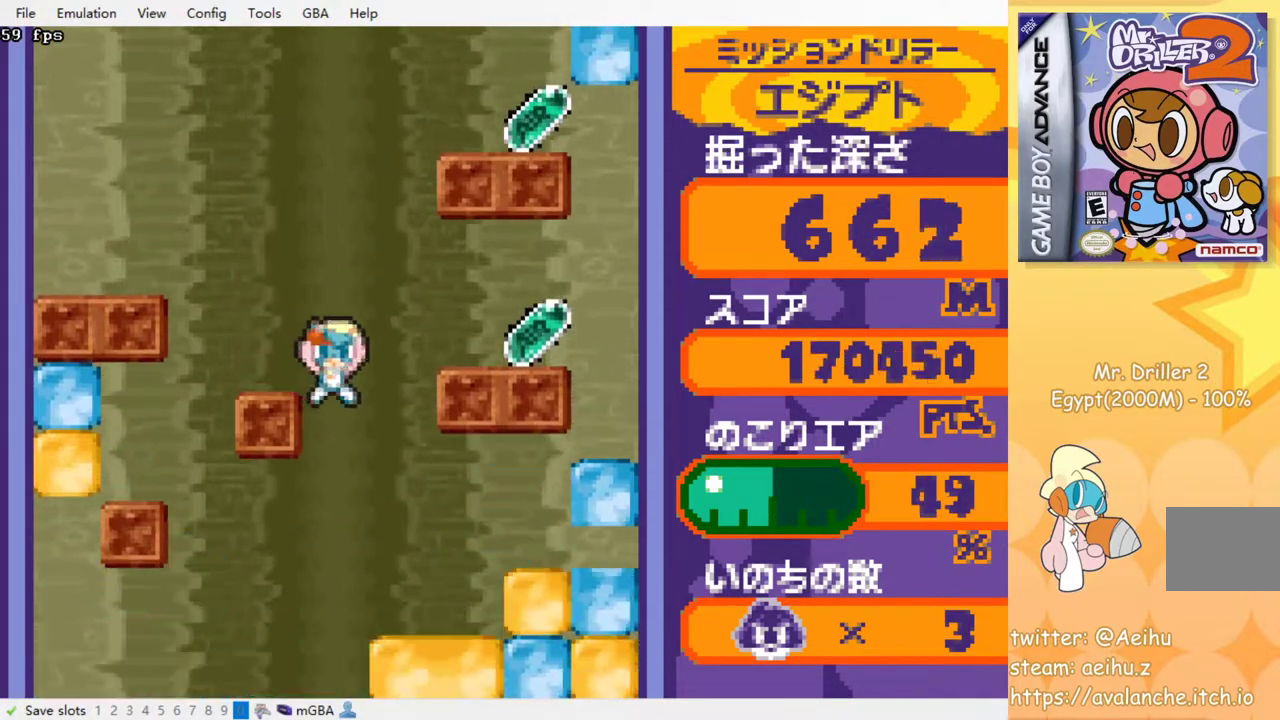
{"buttons": ["DPAD_RIGHT"], "events": [[417, "DPAD_RIGHT", "down"]]}
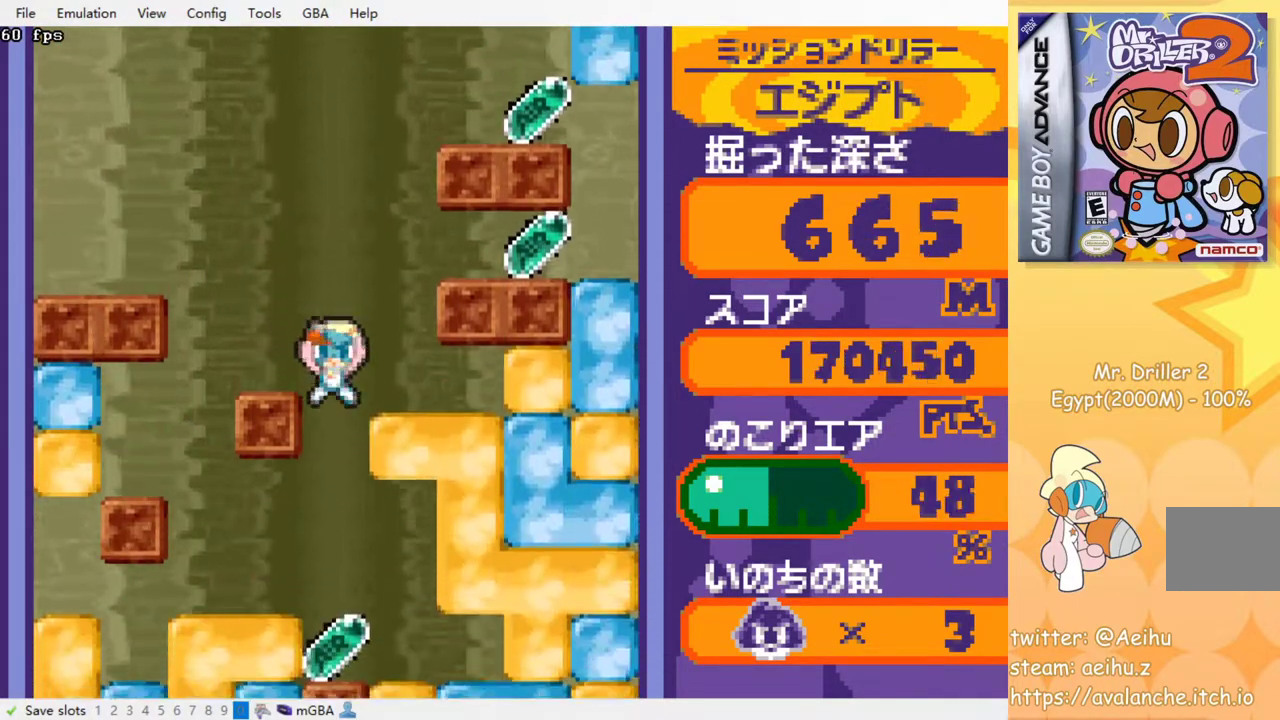
{"buttons": [], "events": [[83, "DPAD_RIGHT", "up"]]}
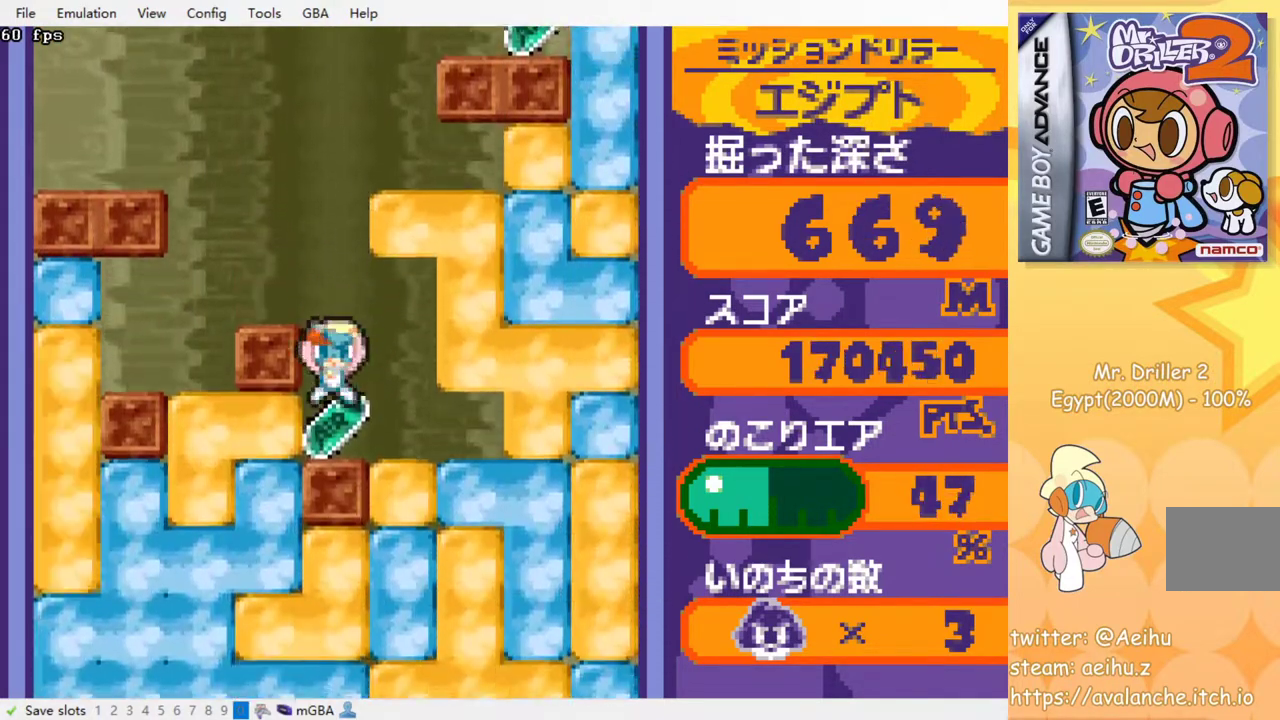
{"buttons": ["DPAD_RIGHT"], "events": [[283, "DPAD_RIGHT", "down"]]}
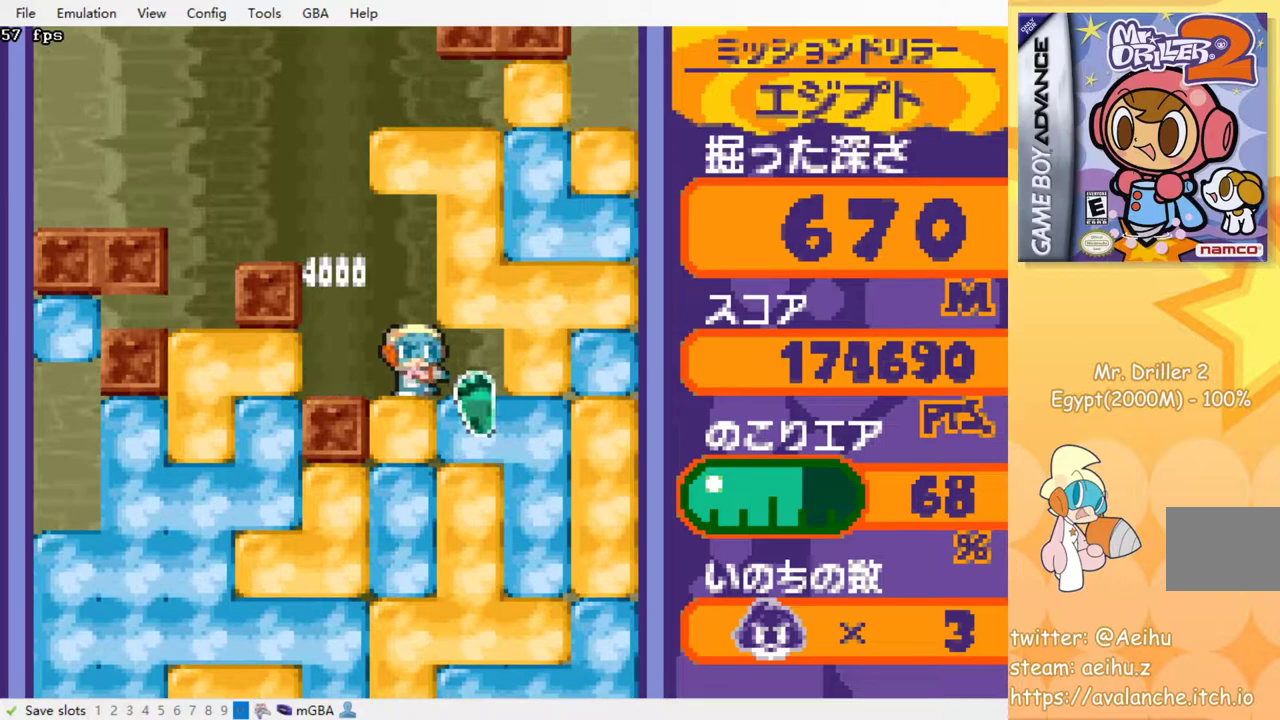
{"buttons": ["DPAD_LEFT"], "events": [[83, "DPAD_RIGHT", "up"], [83, "DPAD_UP", "down"], [183, "SQUARE", "down"], [317, "DPAD_LEFT", "down"], [317, "DPAD_UP", "up"], [317, "SQUARE", "up"]]}
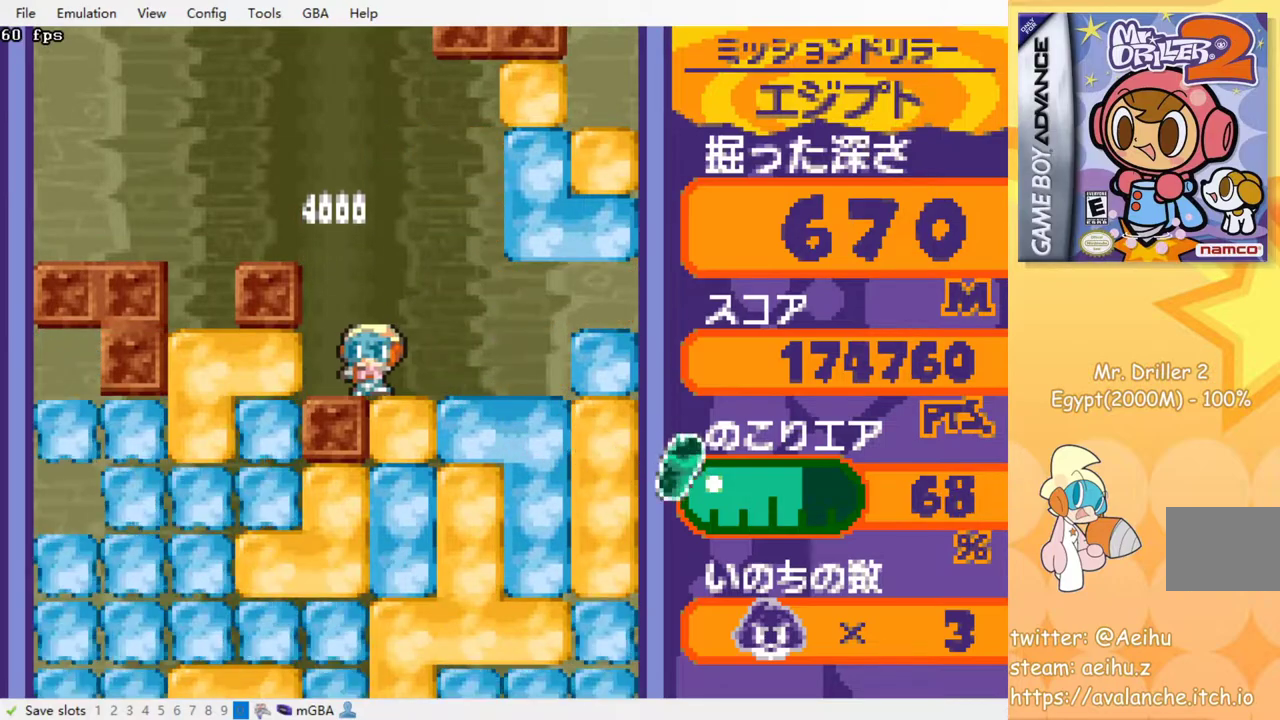
{"buttons": [], "events": [[67, "DPAD_LEFT", "up"]]}